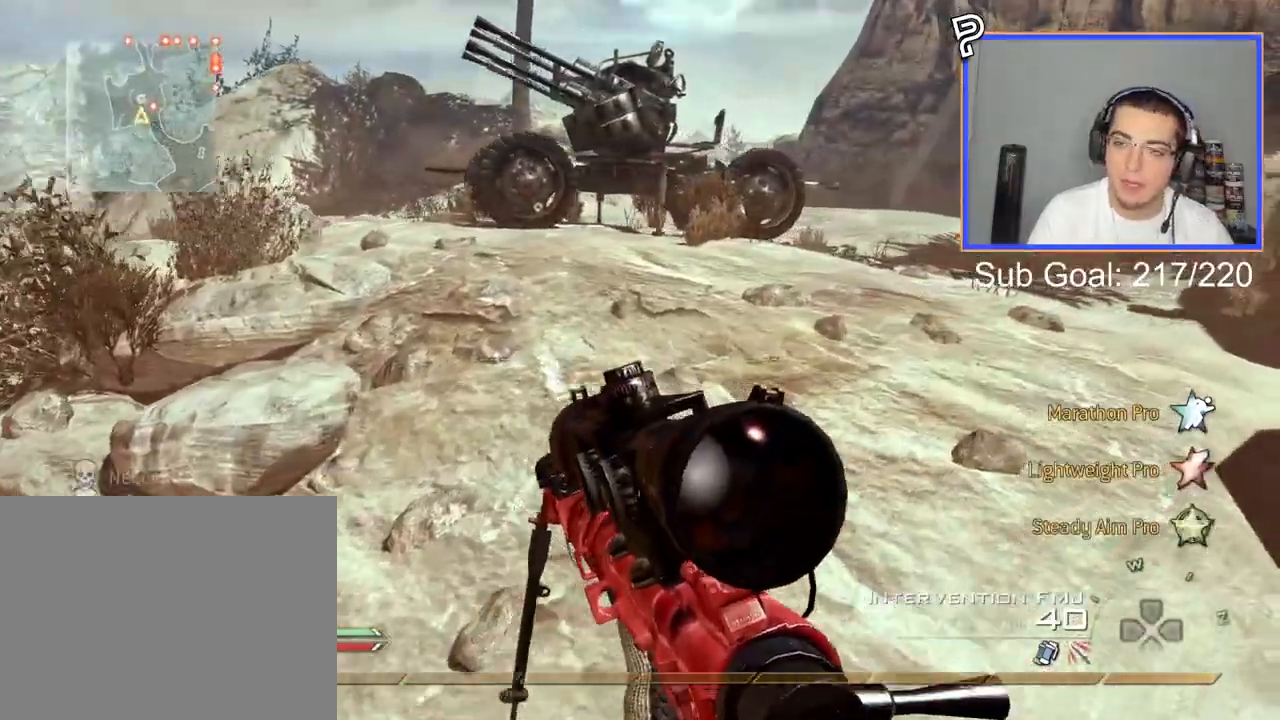
Gameplay with a controller (PlayStation layout); each line is a JSON object with the inputs held at the frame after it. "events" lists button and stick changes between this image and that frame as [ms after this image, input, new state], when the widget could be followed in between. Not read: left_stick.
{"buttons": ["TRIANGLE", "L3"], "right_stick": "center", "events": [[117, "right_stick", "center"], [201, "TRIANGLE", "down"], [301, "TRIANGLE", "up"], [317, "L3", "down"], [501, "TRIANGLE", "down"]]}
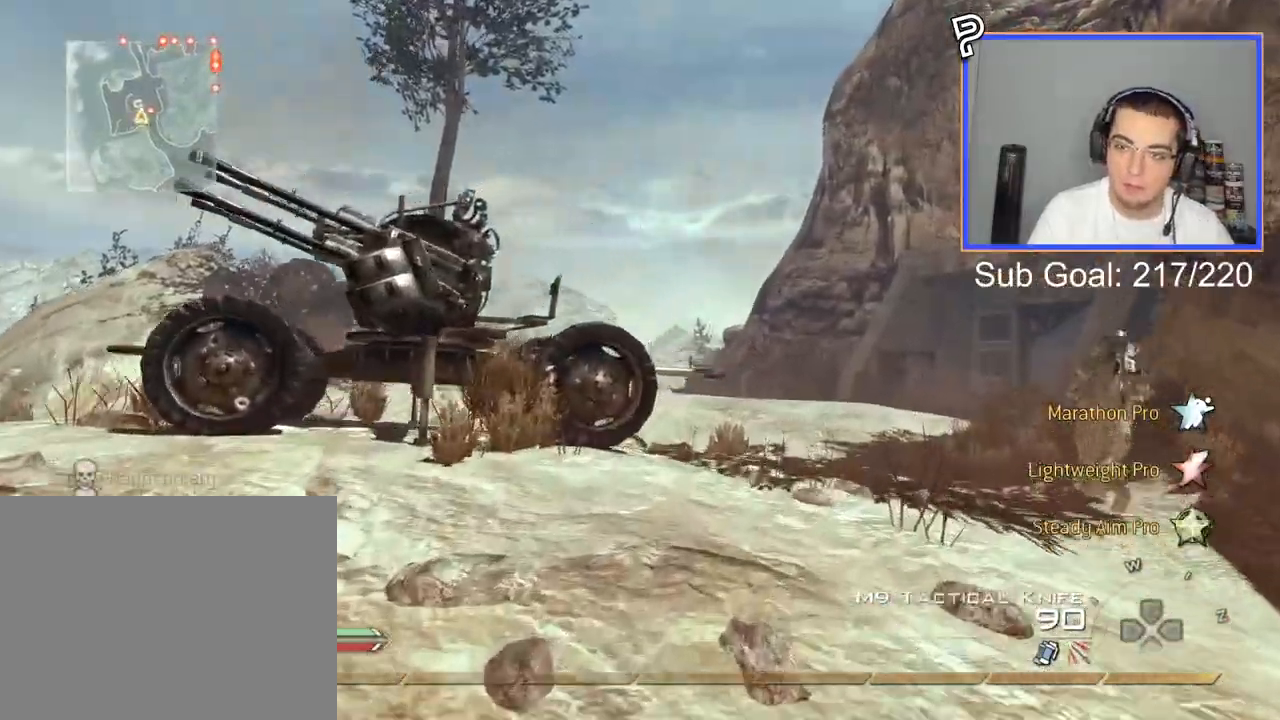
{"buttons": [], "right_stick": "center"}
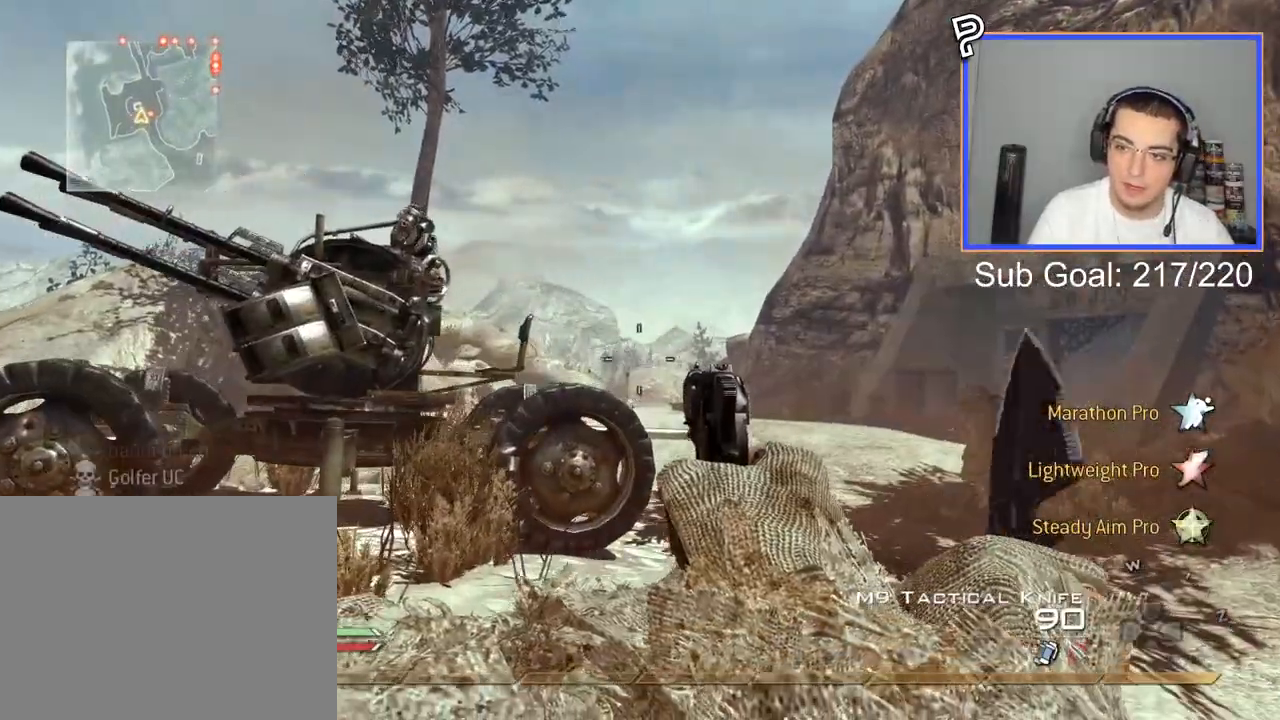
{"buttons": [], "right_stick": "center", "events": [[100, "TRIANGLE", "down"], [217, "TRIANGLE", "up"]]}
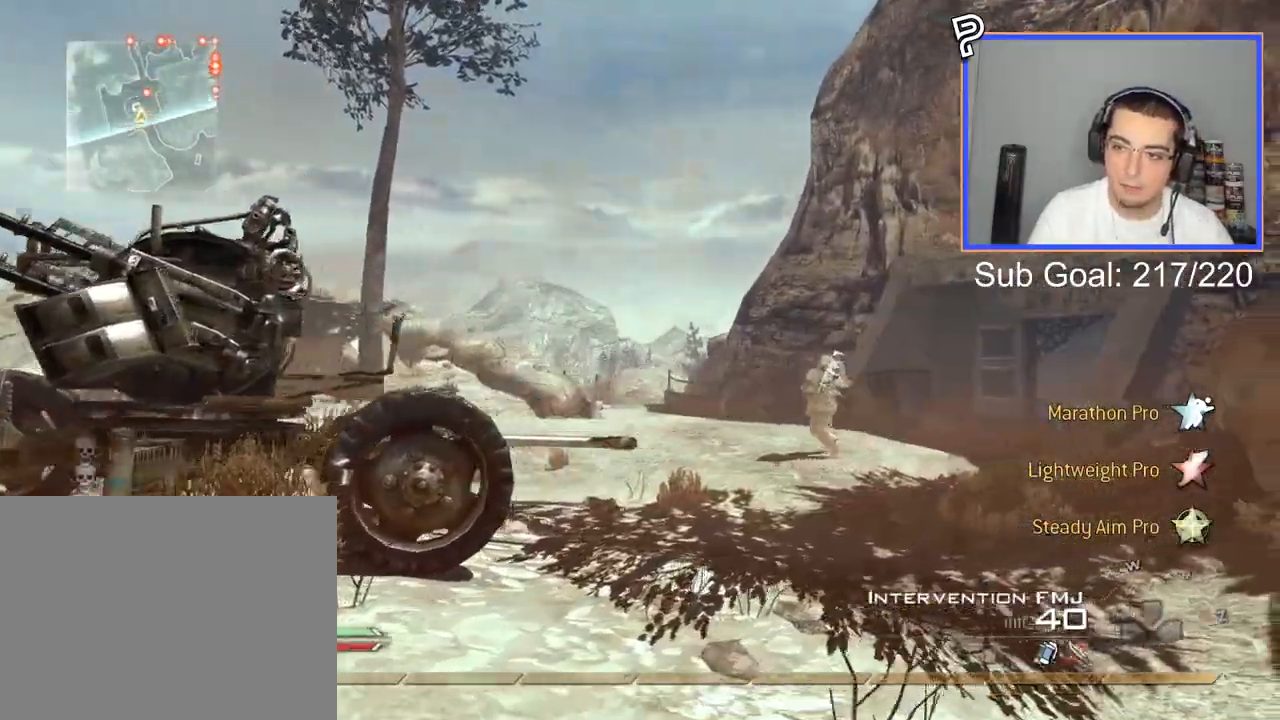
{"buttons": ["L3"], "right_stick": "center", "events": [[50, "right_stick", "left"], [283, "TRIANGLE", "down"], [300, "right_stick", "center"], [384, "TRIANGLE", "up"], [434, "L3", "down"]]}
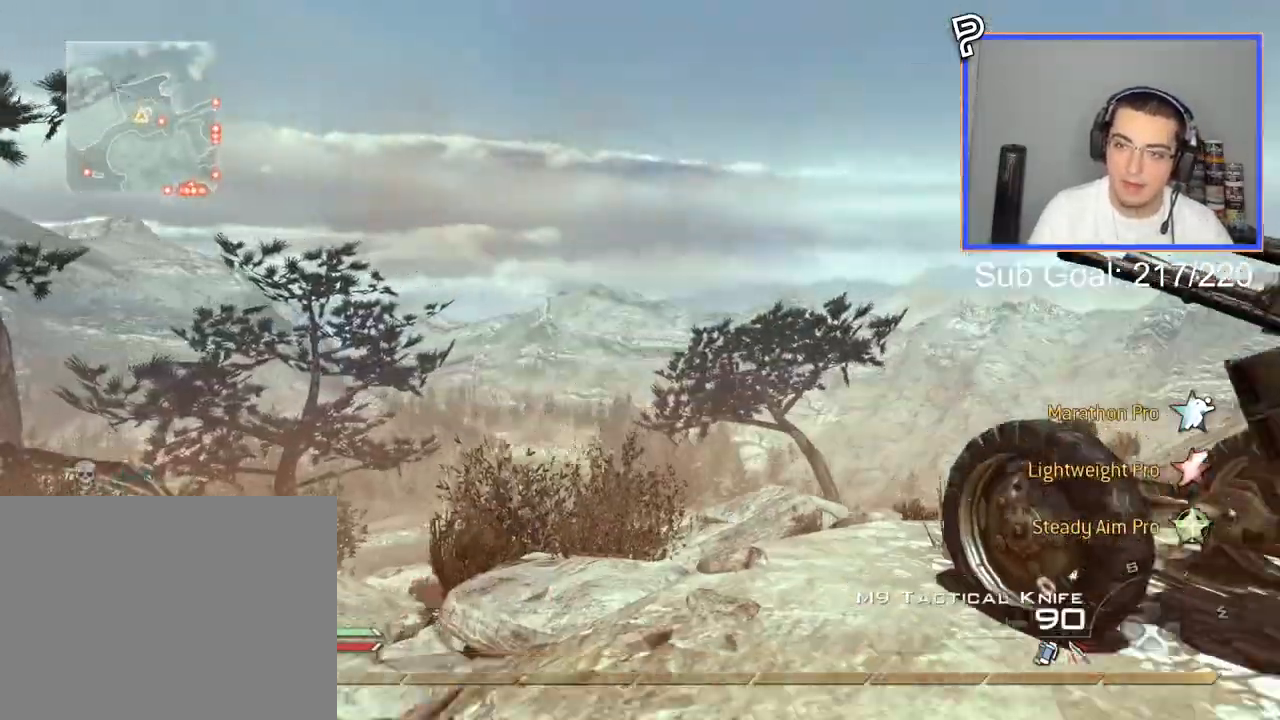
{"buttons": [], "right_stick": "center", "events": [[84, "TRIANGLE", "down"], [134, "L3", "up"], [150, "TRIANGLE", "up"], [234, "TRIANGLE", "down"], [301, "TRIANGLE", "up"]]}
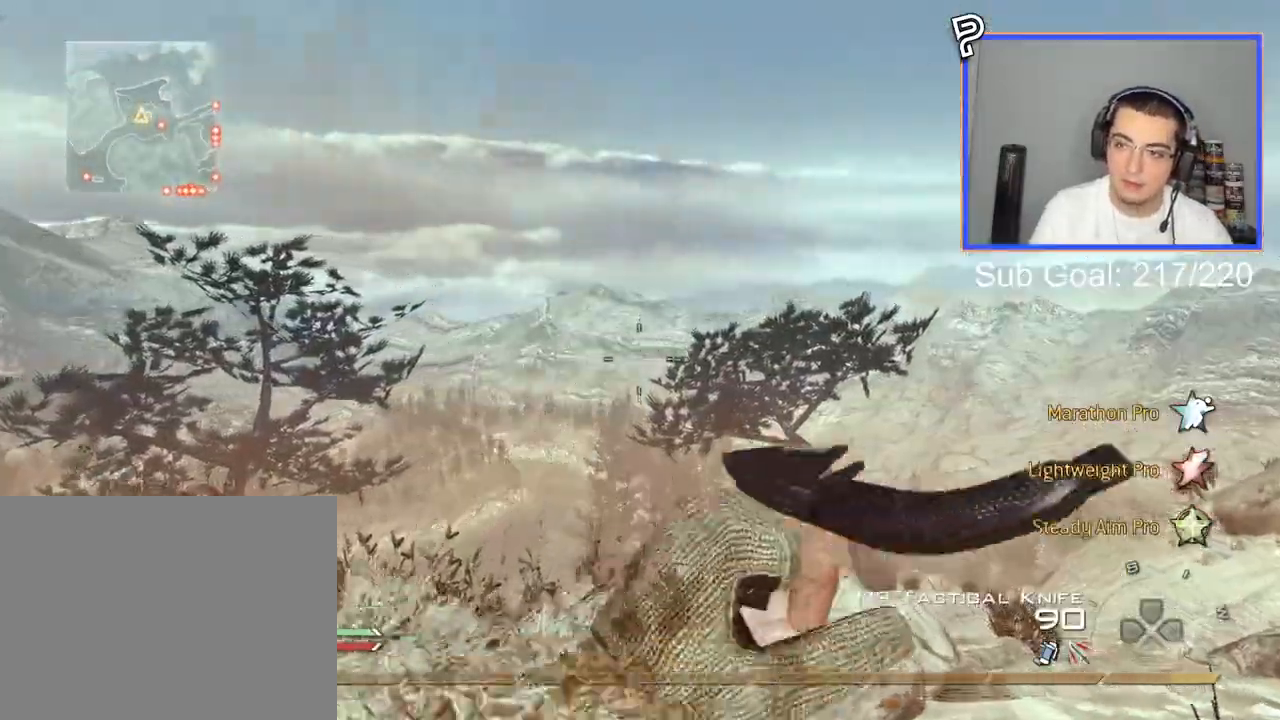
{"buttons": [], "right_stick": "left", "events": [[133, "TRIANGLE", "down"], [217, "TRIANGLE", "up"], [300, "right_stick", "left"]]}
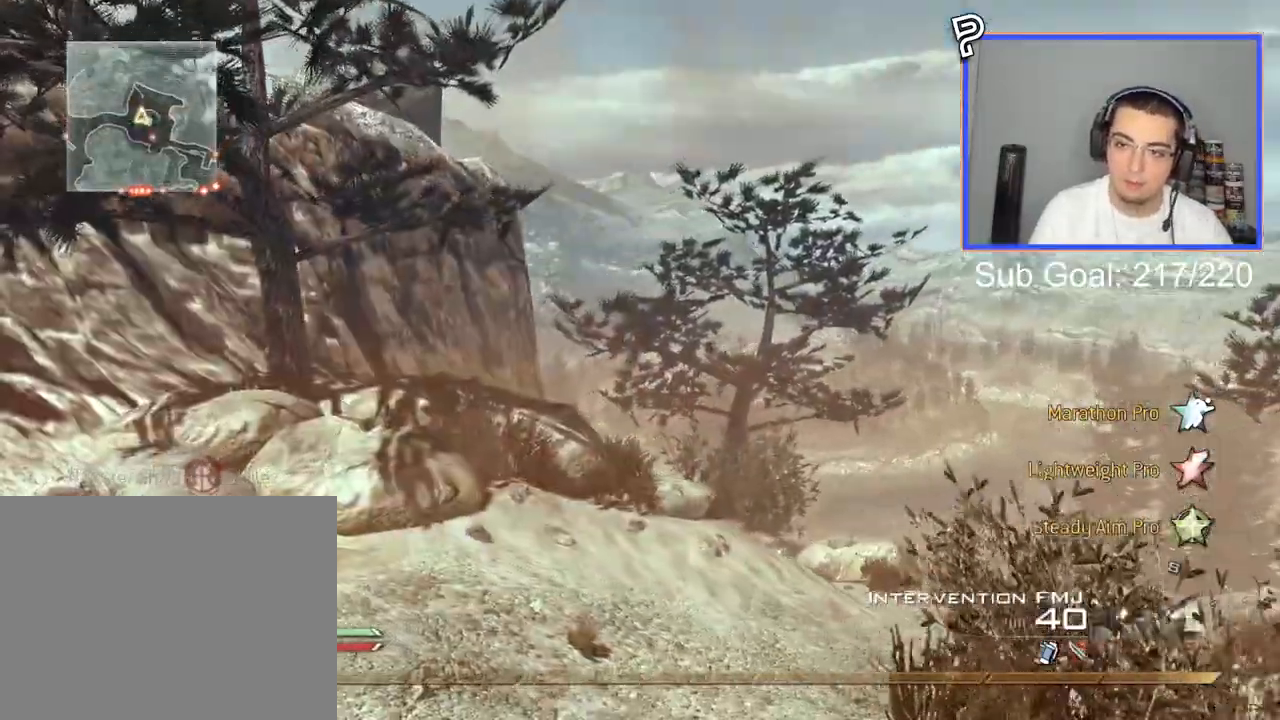
{"buttons": ["TRIANGLE"], "right_stick": "center", "events": [[184, "TRIANGLE", "down"], [251, "TRIANGLE", "up"], [334, "TRIANGLE", "down"], [334, "right_stick", "center"], [401, "TRIANGLE", "up"], [467, "TRIANGLE", "down"]]}
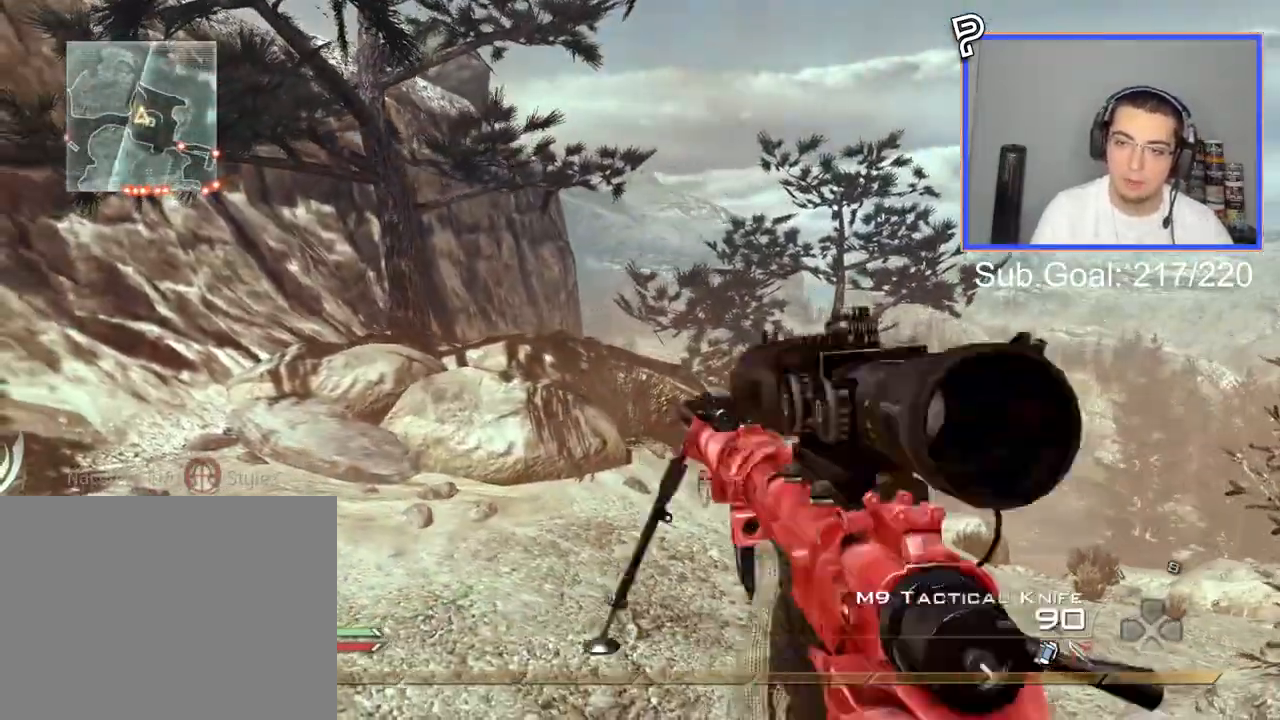
{"buttons": ["TRIANGLE"], "right_stick": "center", "events": [[50, "L3", "down"], [83, "TRIANGLE", "up"], [300, "TRIANGLE", "down"], [317, "L3", "up"], [367, "TRIANGLE", "up"], [450, "TRIANGLE", "down"]]}
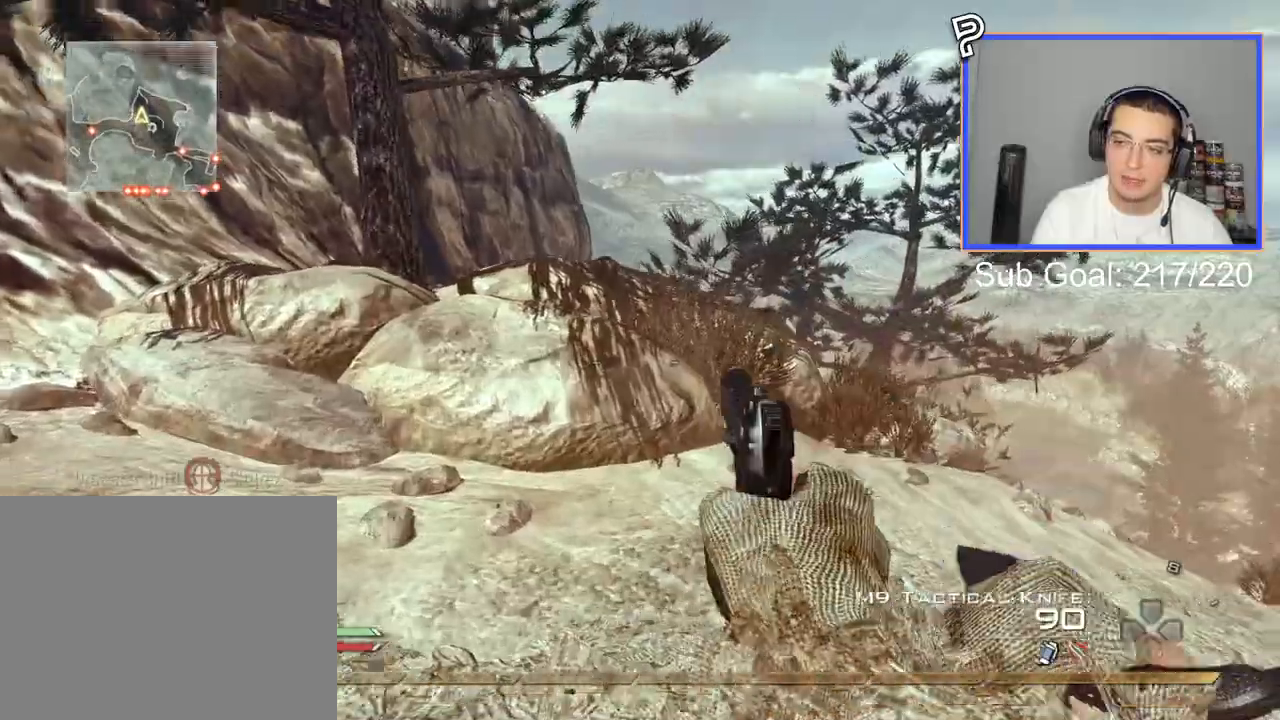
{"buttons": ["L3"], "right_stick": "center", "events": [[34, "TRIANGLE", "up"], [317, "TRIANGLE", "down"], [401, "L3", "down"], [417, "TRIANGLE", "up"]]}
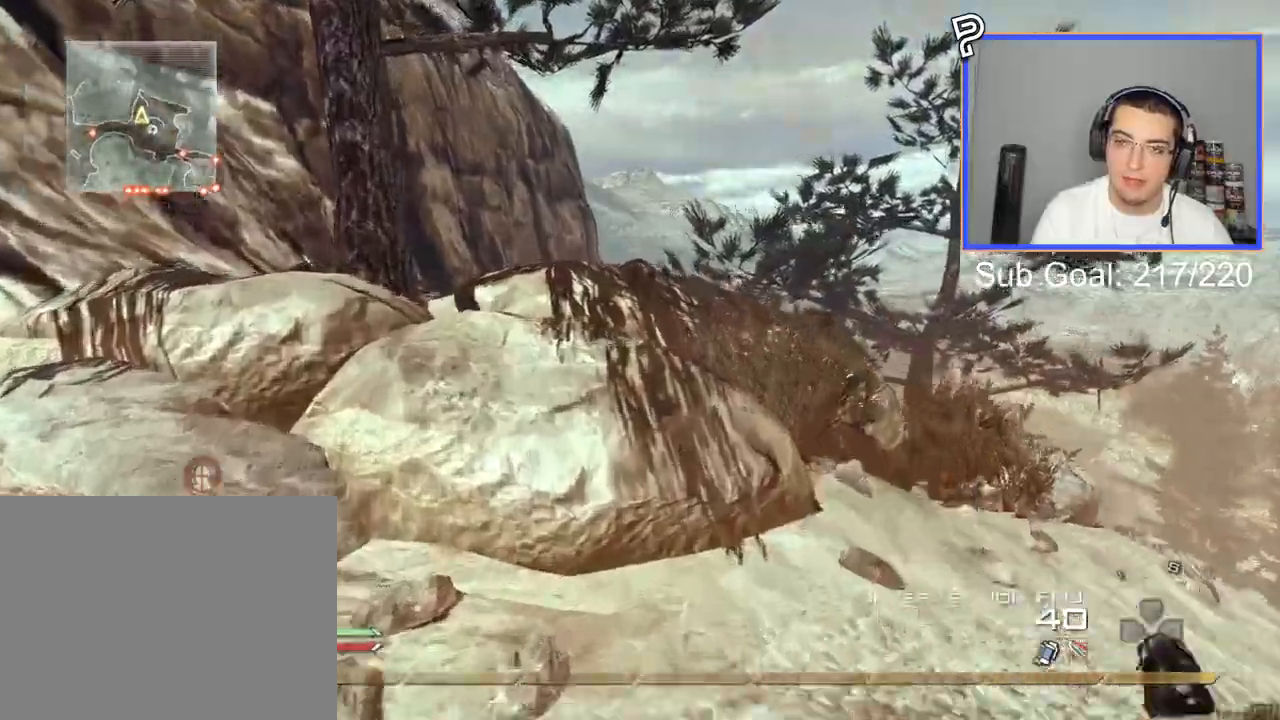
{"buttons": ["CROSS"], "right_stick": "center", "events": [[150, "L3", "up"], [167, "CROSS", "down"], [267, "CROSS", "up"], [384, "TRIANGLE", "down"], [400, "CROSS", "down"], [400, "TRIANGLE", "up"]]}
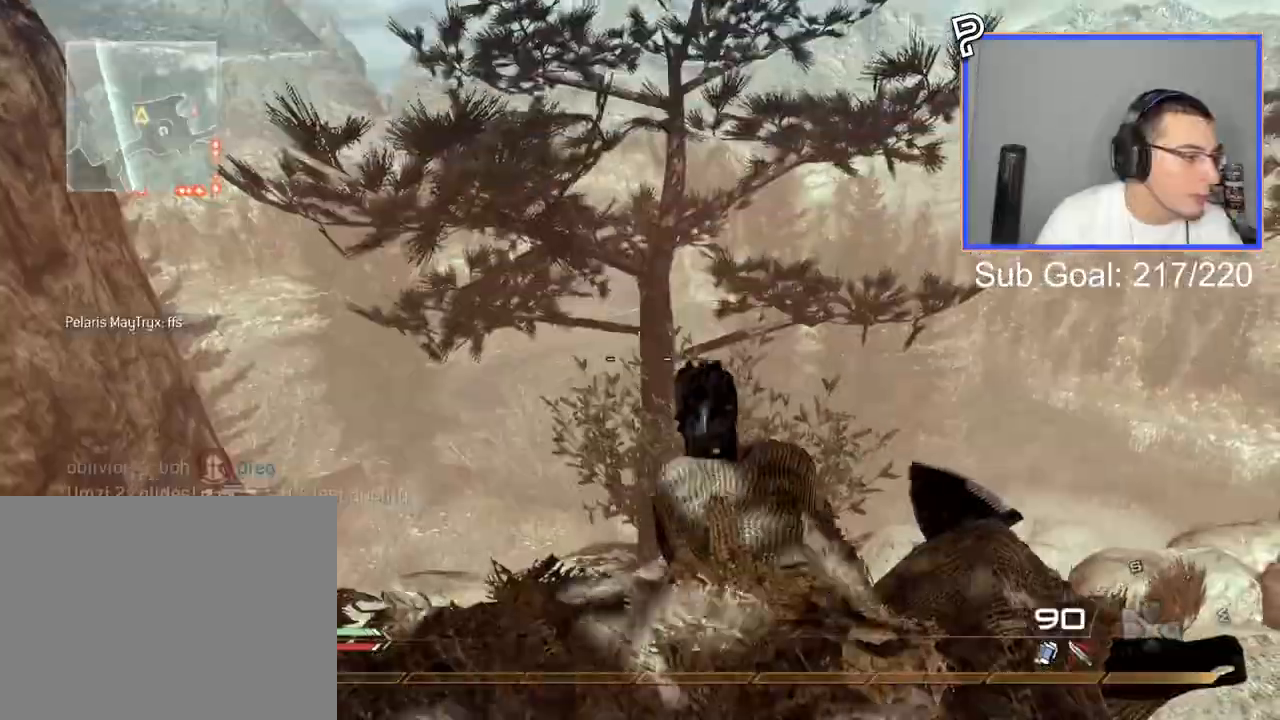
{"buttons": ["CROSS"], "right_stick": "center", "events": [[17, "CROSS", "up"], [284, "CIRCLE", "down"], [384, "CIRCLE", "up"], [467, "CROSS", "down"]]}
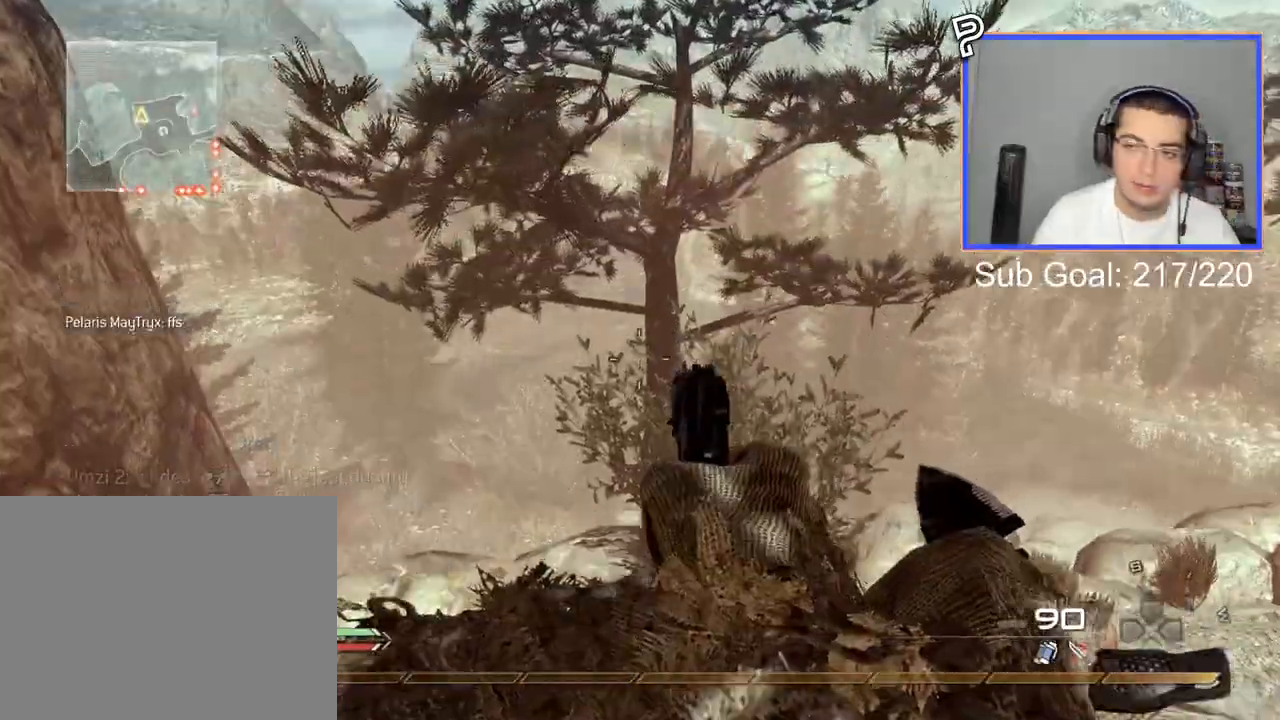
{"buttons": ["CROSS", "L3"], "right_stick": "center", "events": [[17, "CROSS", "up"], [334, "L3", "down"], [500, "CROSS", "down"]]}
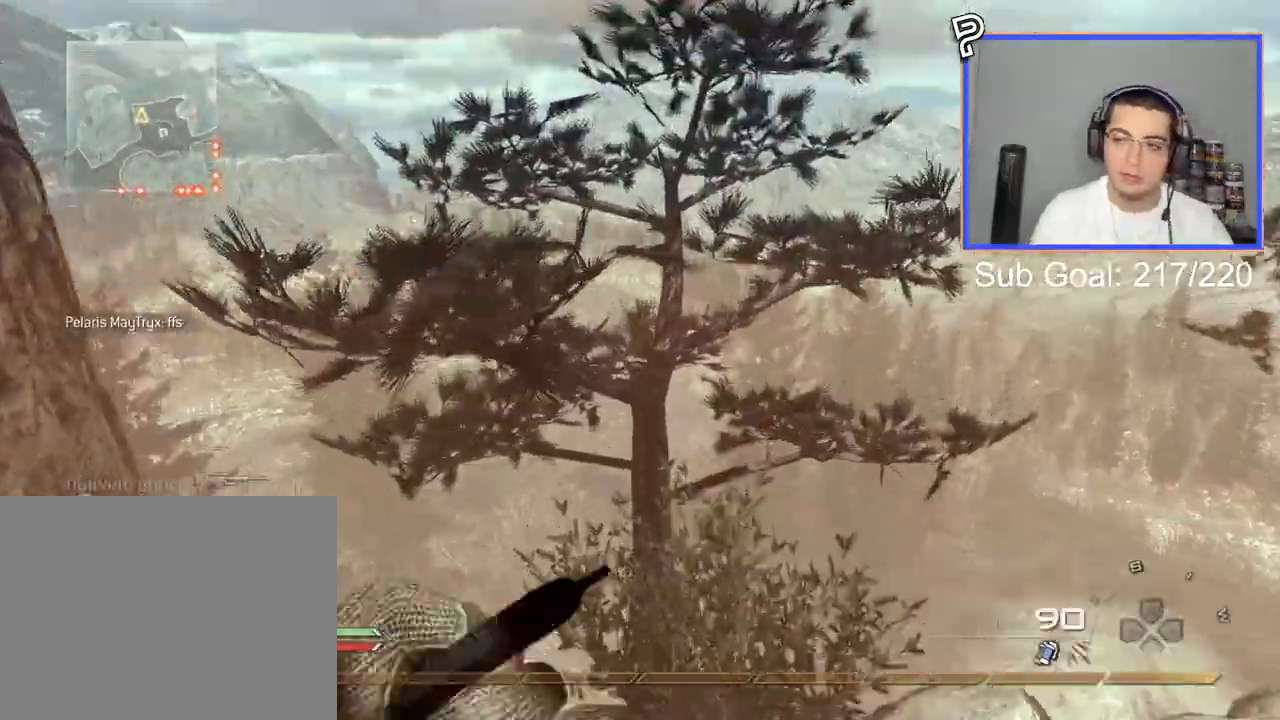
{"buttons": [], "right_stick": "center", "events": [[50, "L3", "up"], [84, "CROSS", "up"], [334, "SQUARE", "down"], [434, "SQUARE", "up"]]}
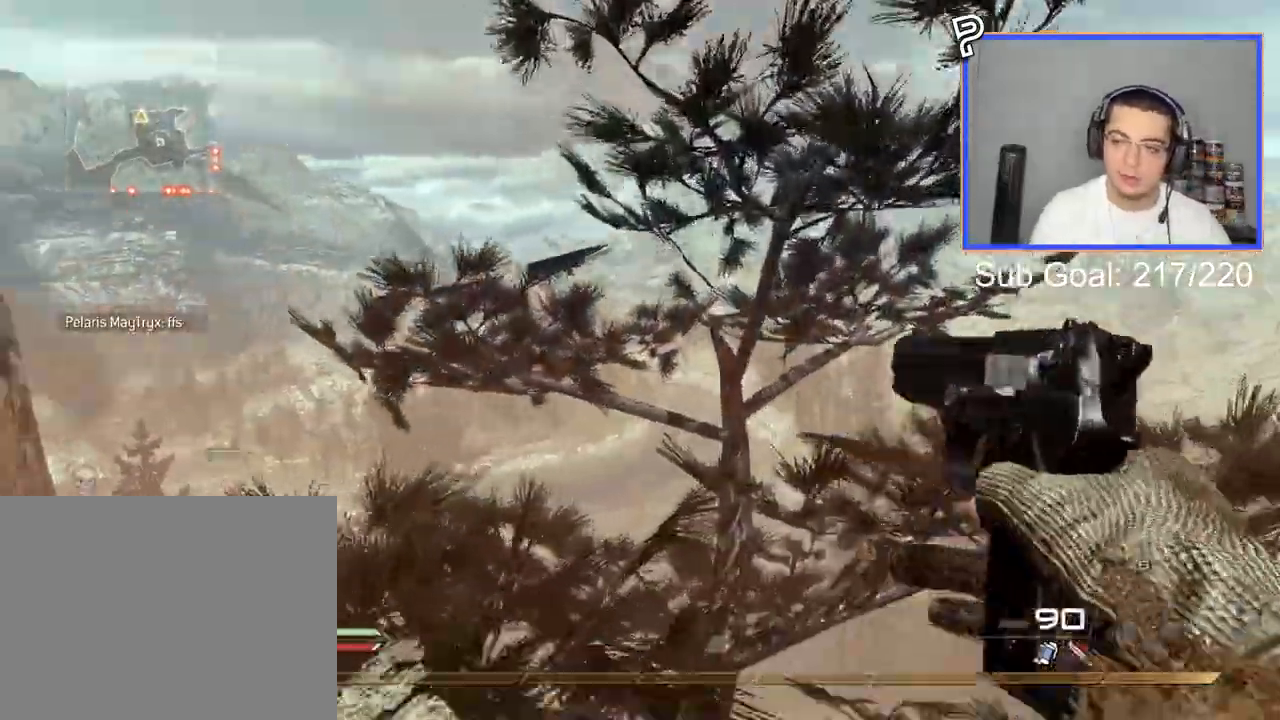
{"buttons": ["TRIANGLE"], "right_stick": "center", "events": [[183, "L3", "down"], [283, "TRIANGLE", "down"], [334, "L3", "up"], [350, "CROSS", "down"], [350, "TRIANGLE", "up"], [434, "TRIANGLE", "down"], [500, "CROSS", "up"]]}
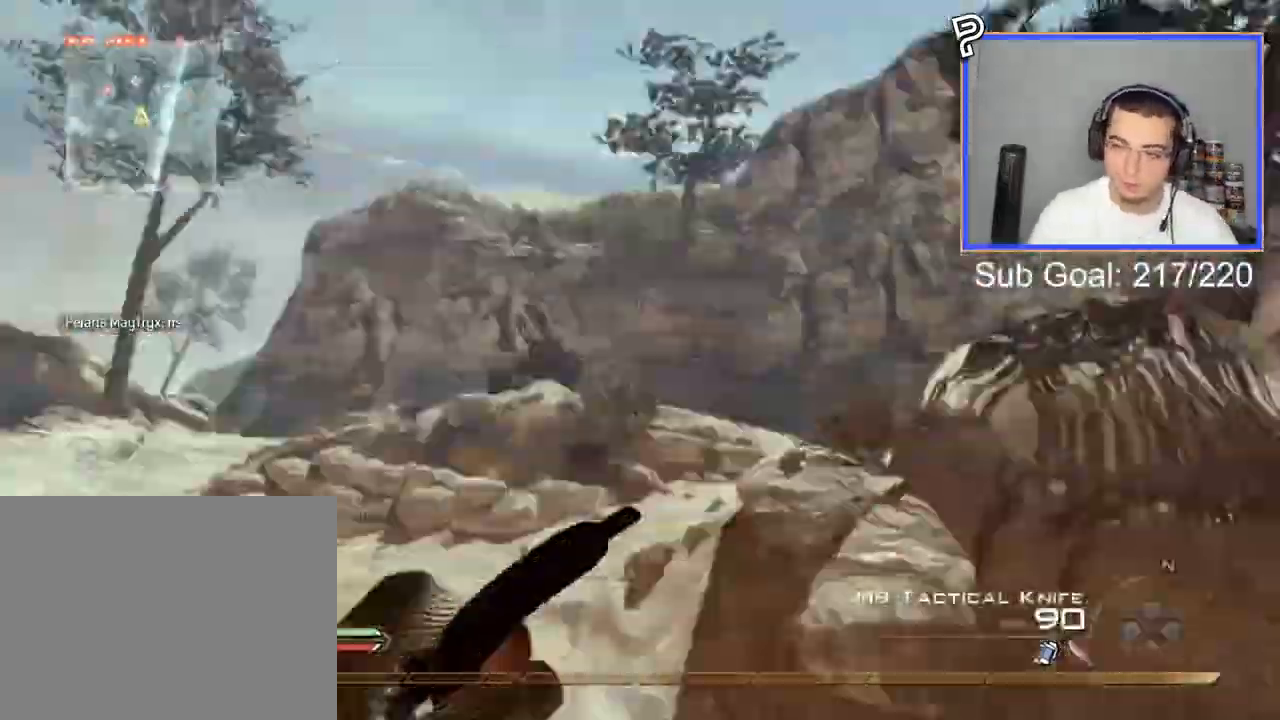
{"buttons": [], "right_stick": "center", "events": [[34, "TRIANGLE", "up"], [151, "L3", "down"], [184, "TRIANGLE", "down"], [251, "L3", "up"], [284, "TRIANGLE", "up"], [334, "TRIANGLE", "down"], [434, "TRIANGLE", "up"]]}
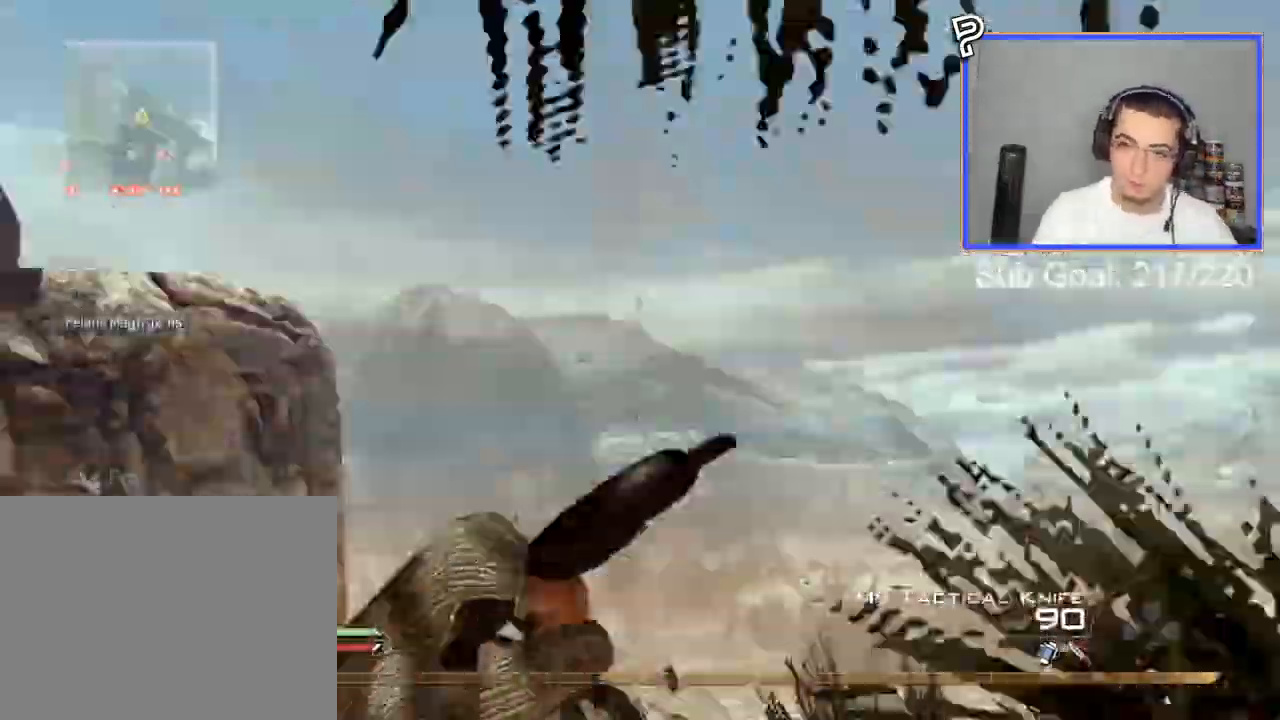
{"buttons": [], "right_stick": "center", "events": [[50, "TRIANGLE", "down"], [150, "TRIANGLE", "up"]]}
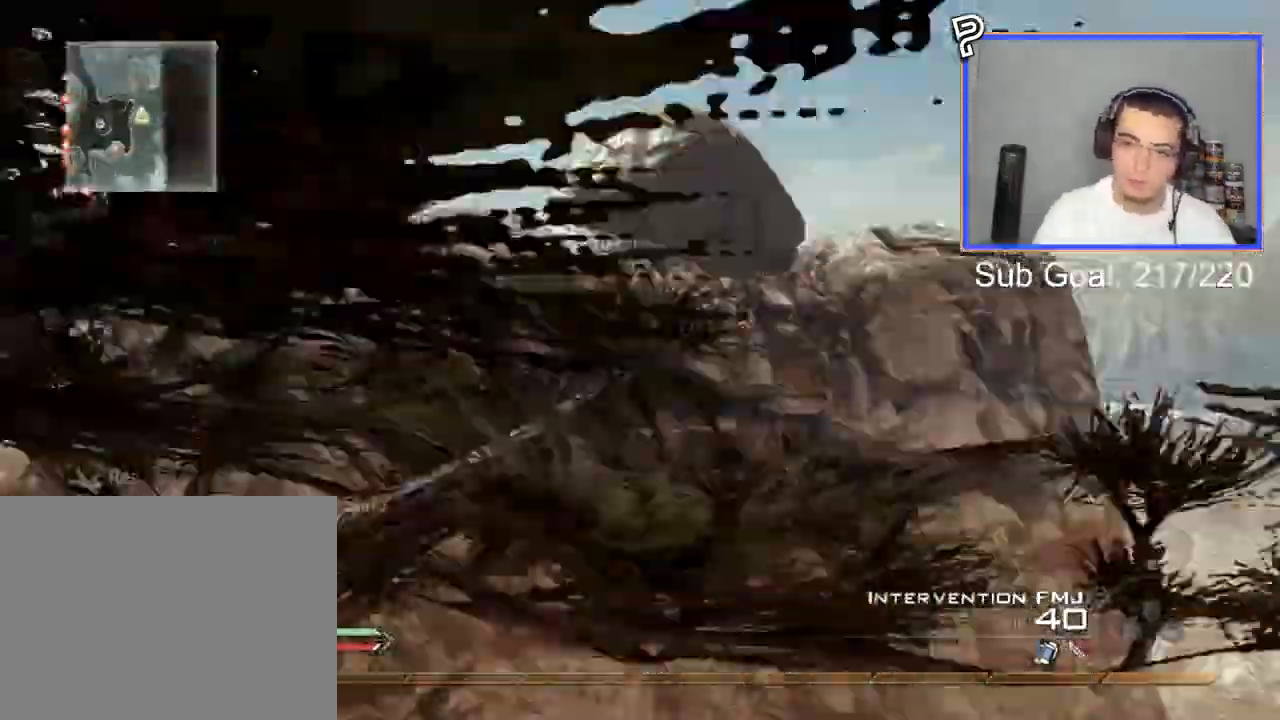
{"buttons": [], "right_stick": "center", "events": [[134, "TRIANGLE", "down"], [251, "R2", "down"], [267, "SQUARE", "down"], [267, "TRIANGLE", "up"], [351, "SQUARE", "up"], [451, "R2", "up"]]}
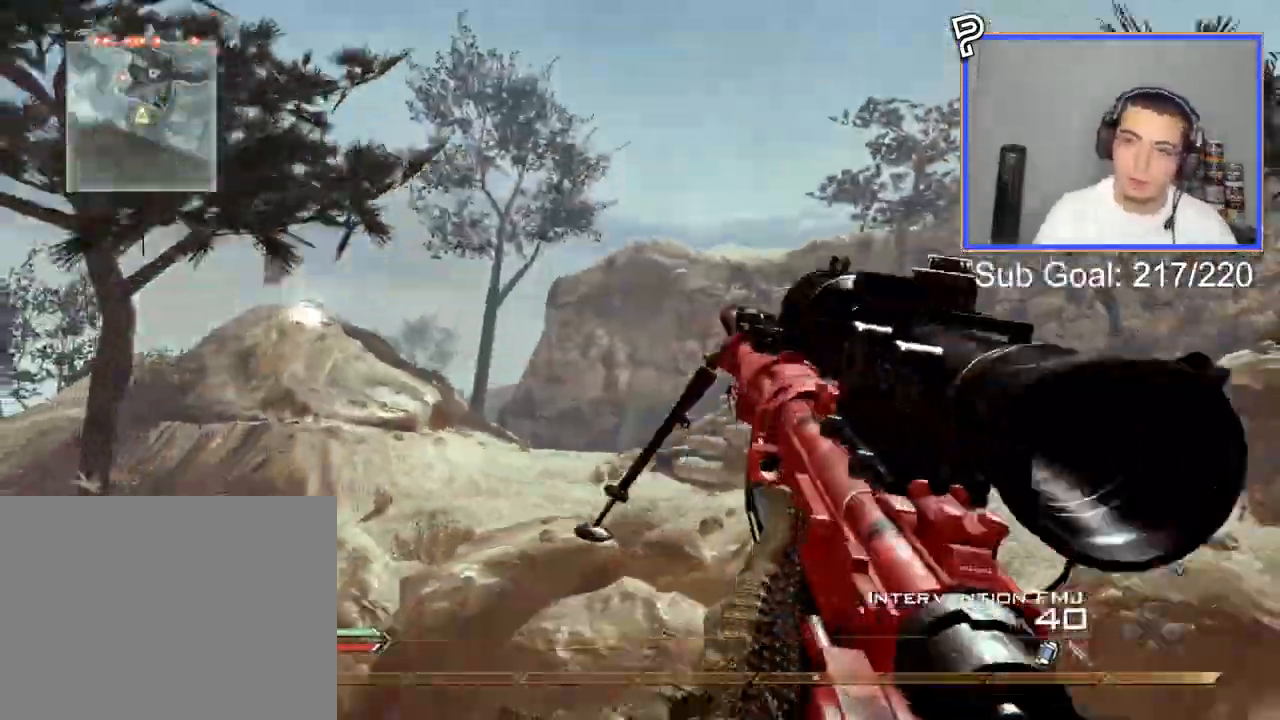
{"buttons": [], "right_stick": "center", "events": []}
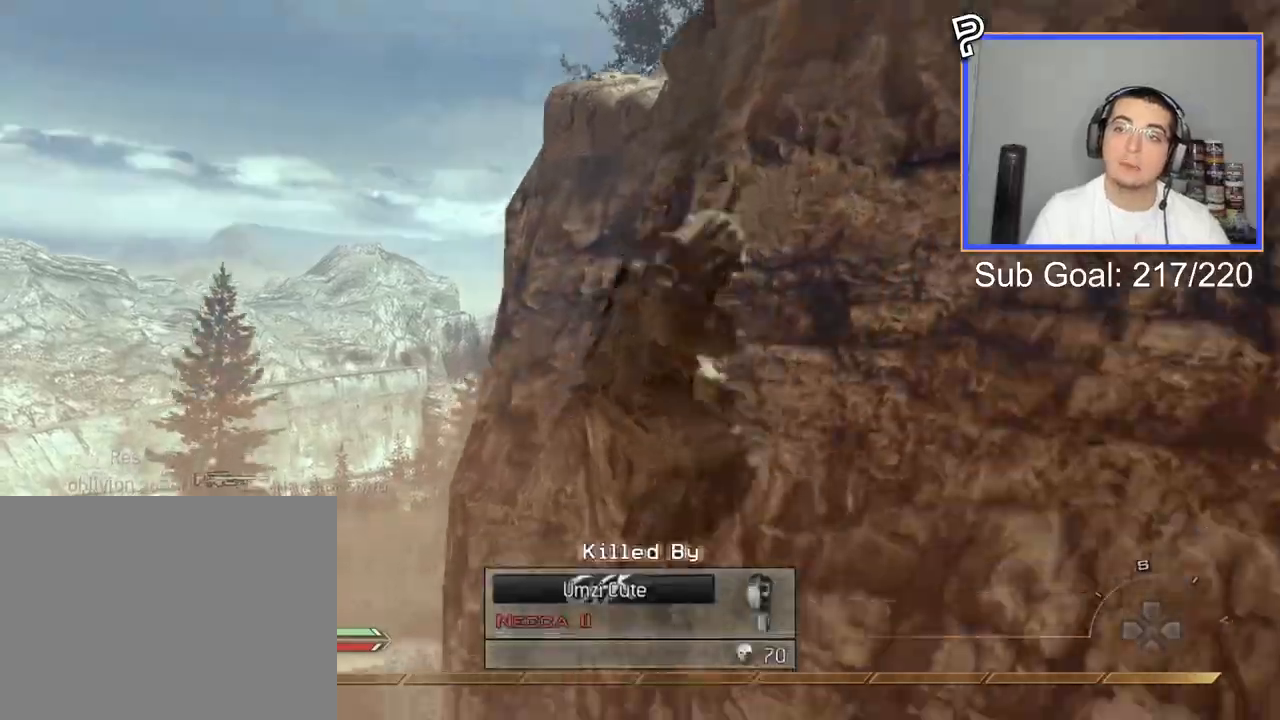
{"buttons": [], "right_stick": "center", "events": []}
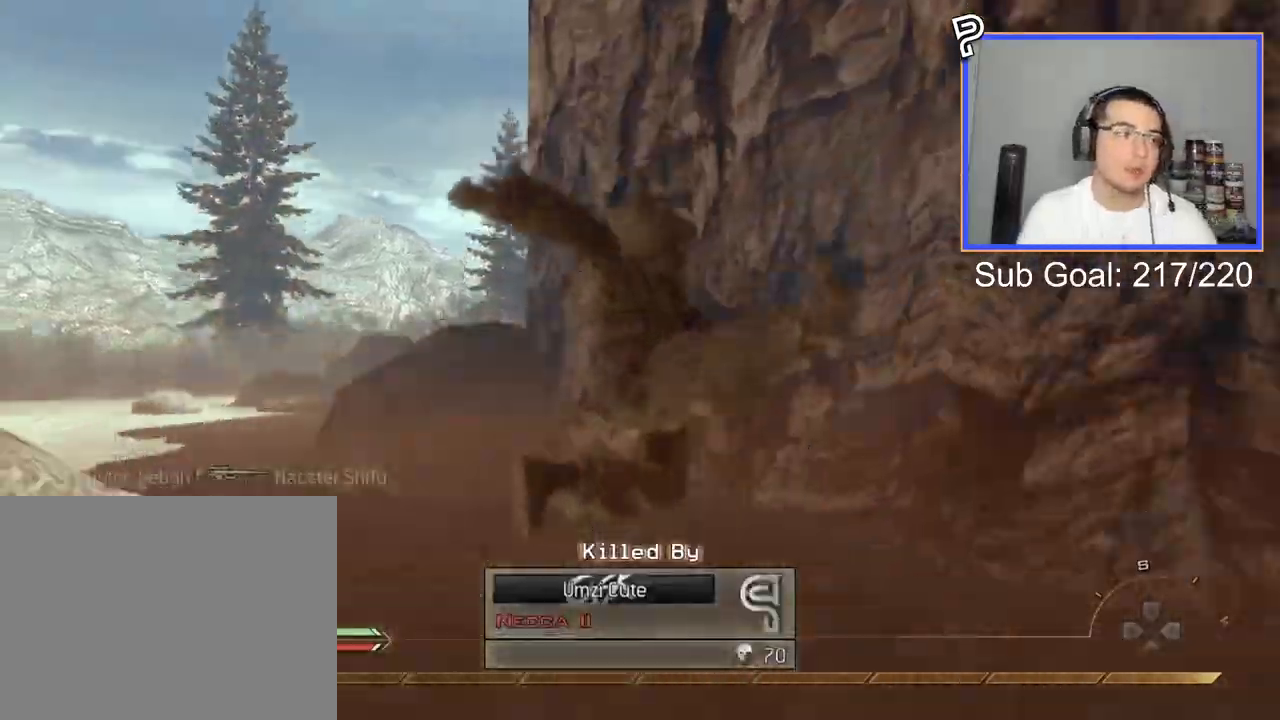
{"buttons": [], "right_stick": "center", "events": []}
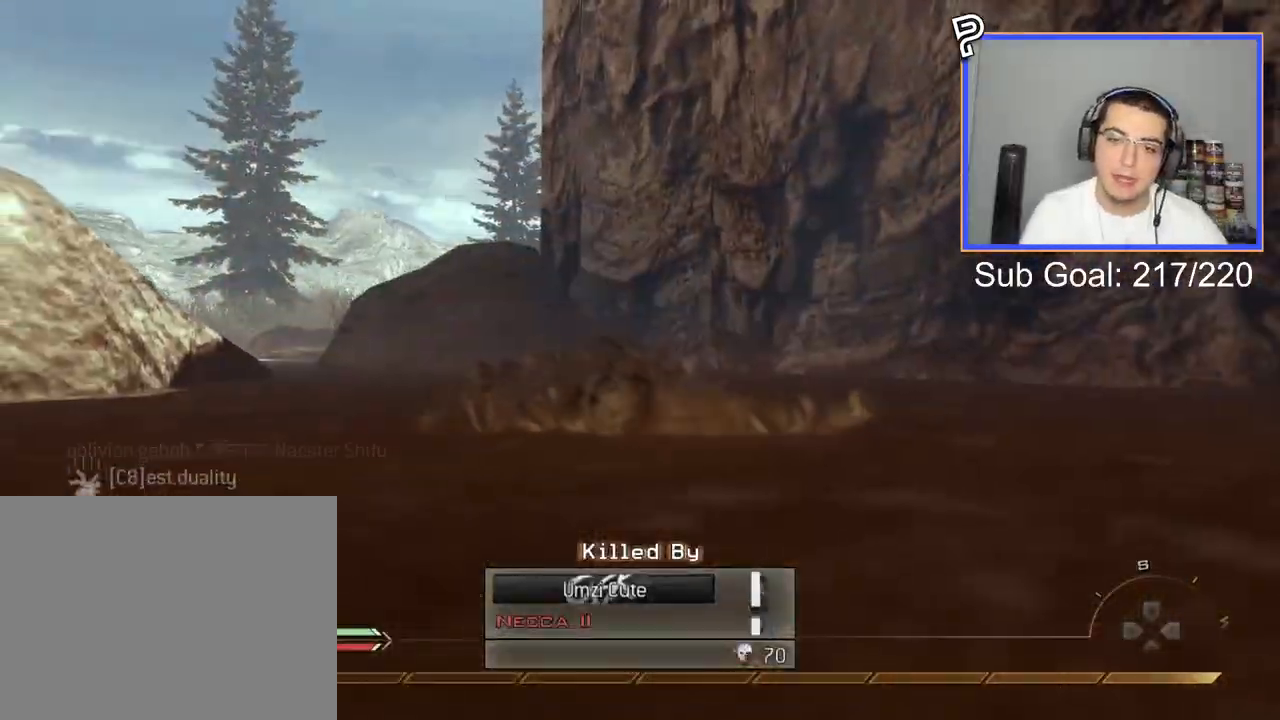
{"buttons": ["R1"], "right_stick": "center", "events": [[217, "right_stick", "down"], [233, "R1", "down"], [267, "right_stick", "center"], [317, "R1", "up"], [383, "CIRCLE", "down"], [383, "R1", "down"], [483, "CIRCLE", "up"]]}
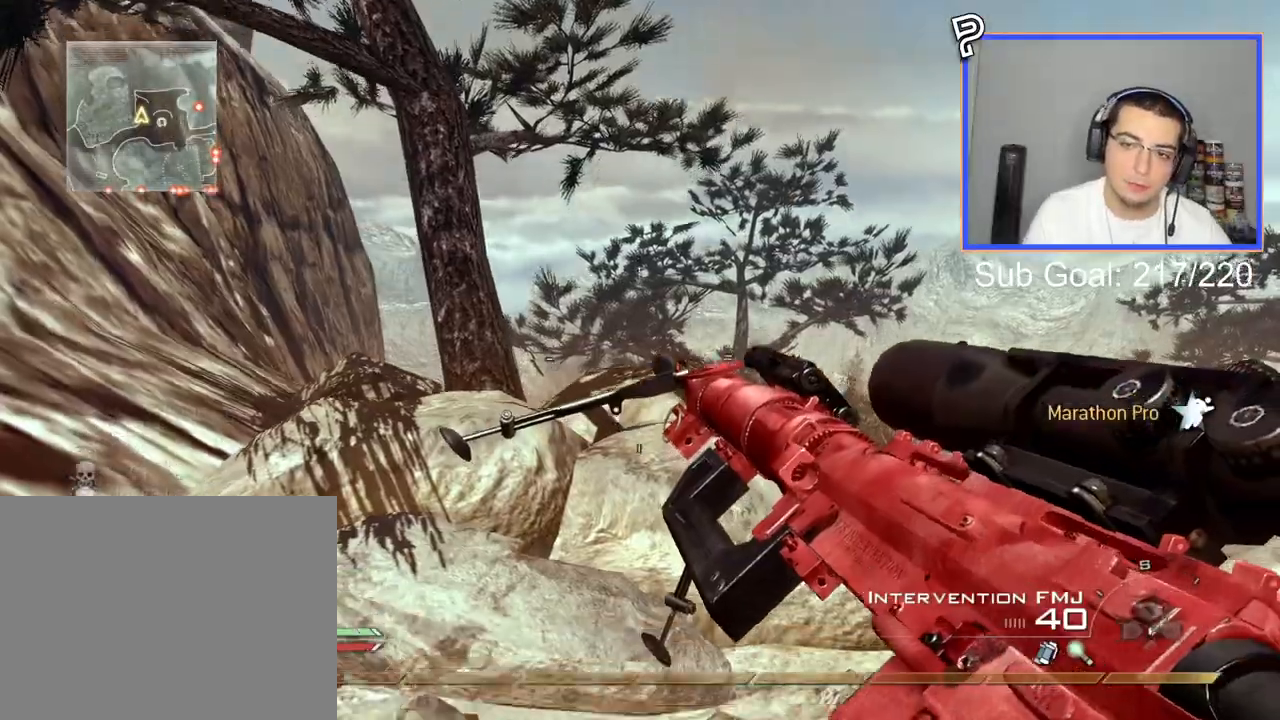
{"buttons": [], "right_stick": "center", "events": [[84, "CIRCLE", "down"], [184, "CIRCLE", "up"], [184, "R1", "up"], [300, "CROSS", "down"], [334, "R1", "down"], [401, "CROSS", "up"], [467, "R1", "up"]]}
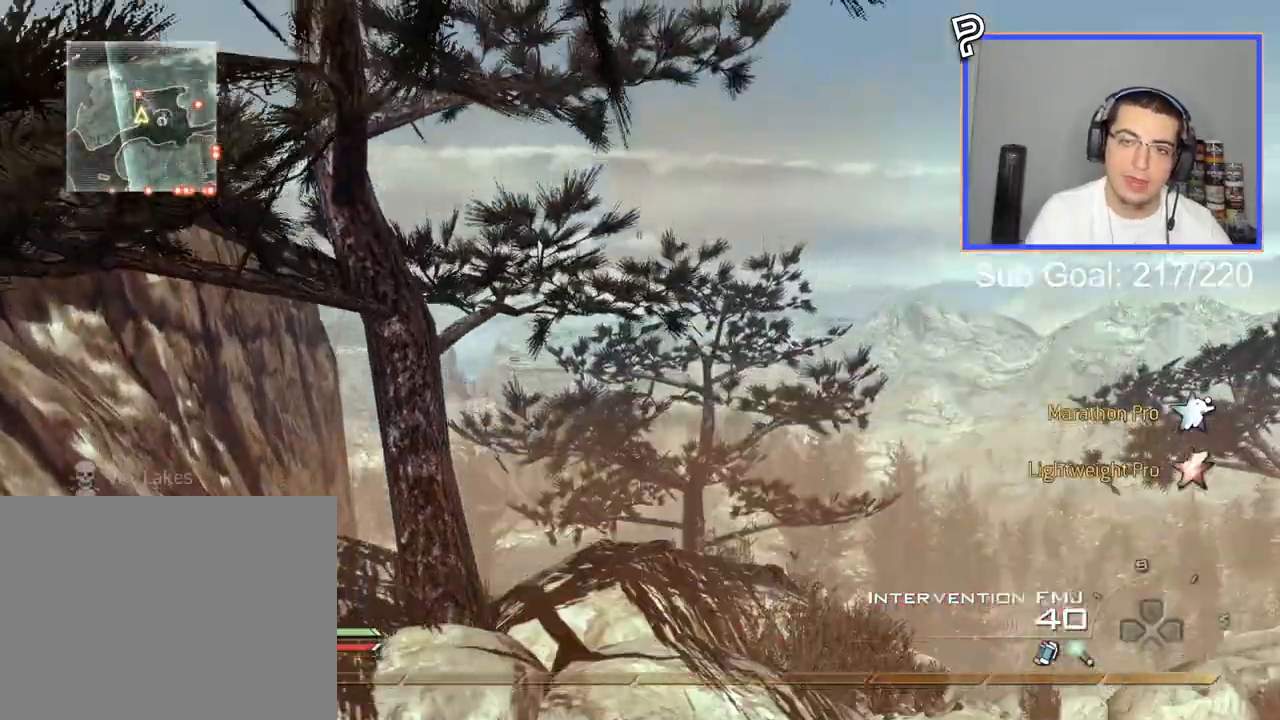
{"buttons": [], "right_stick": "center", "events": []}
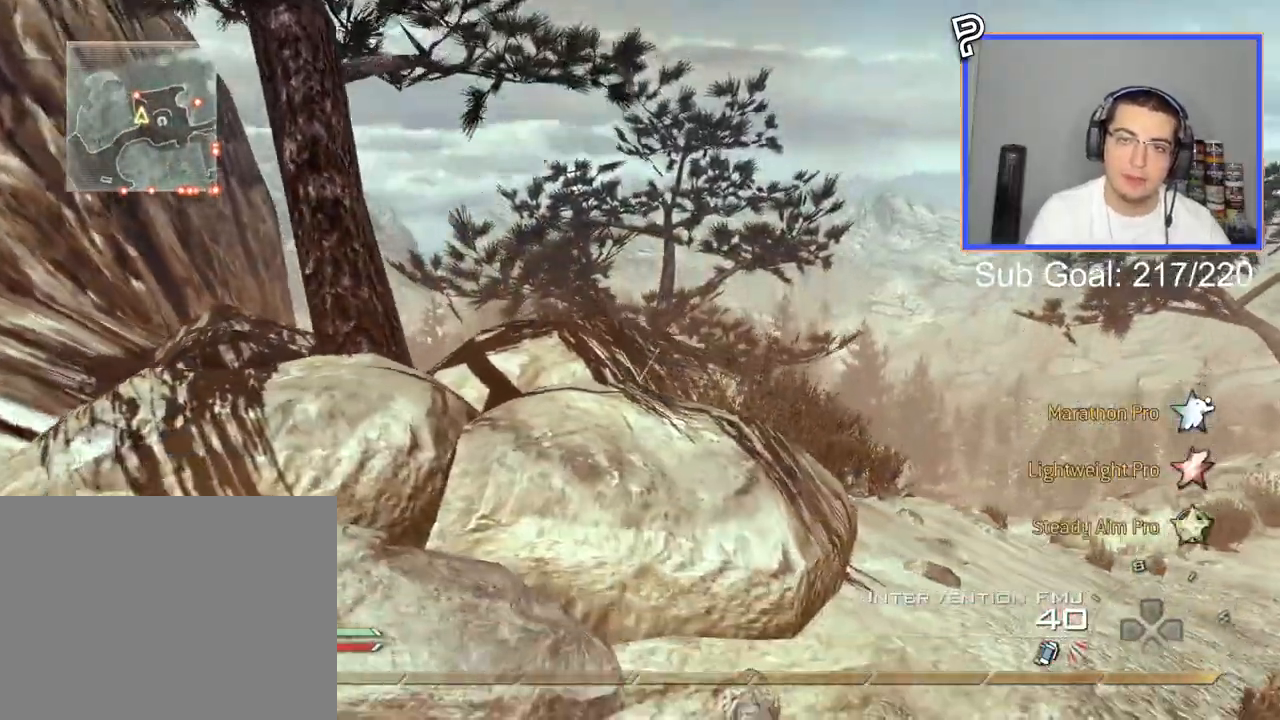
{"buttons": [], "right_stick": "right", "events": [[167, "right_stick", "right"], [317, "CROSS", "down"], [417, "CROSS", "up"]]}
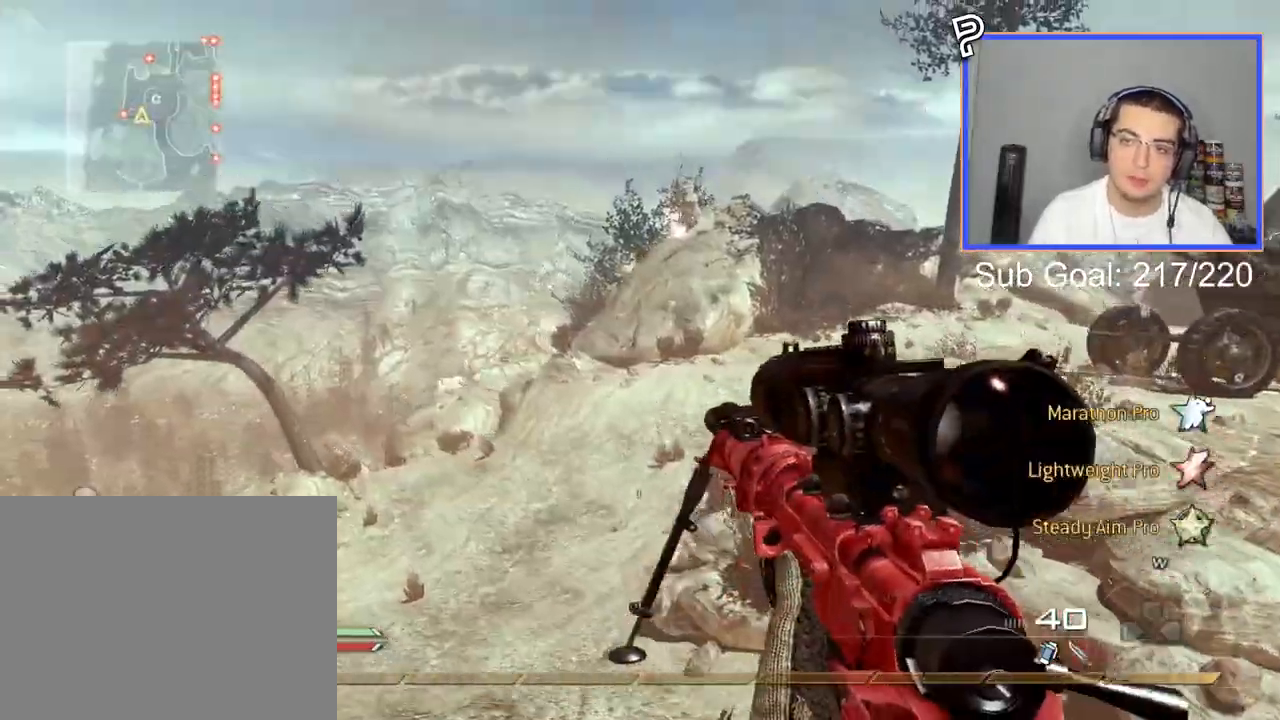
{"buttons": [], "right_stick": "right", "events": [[150, "TRIANGLE", "down"], [233, "TRIANGLE", "up"]]}
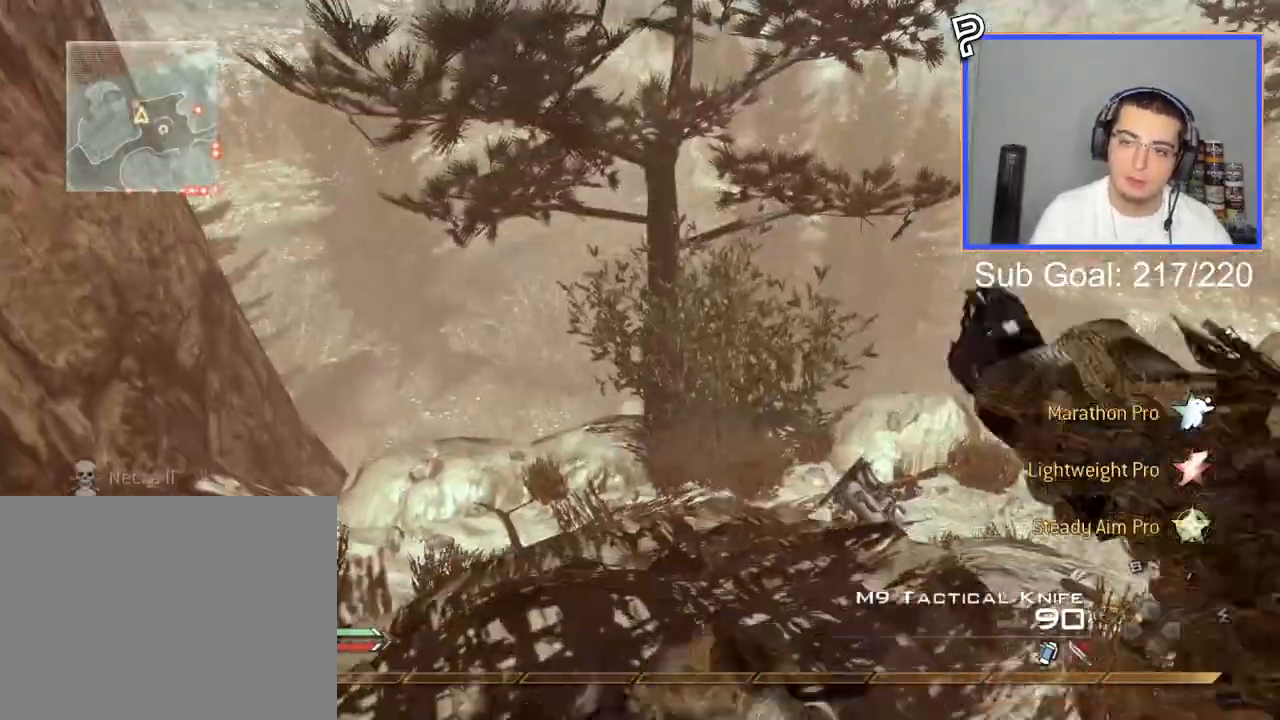
{"buttons": [], "right_stick": "center", "events": [[217, "R2", "down"], [234, "right_stick", "center"], [300, "CIRCLE", "down"], [334, "R2", "up"], [384, "CIRCLE", "up"]]}
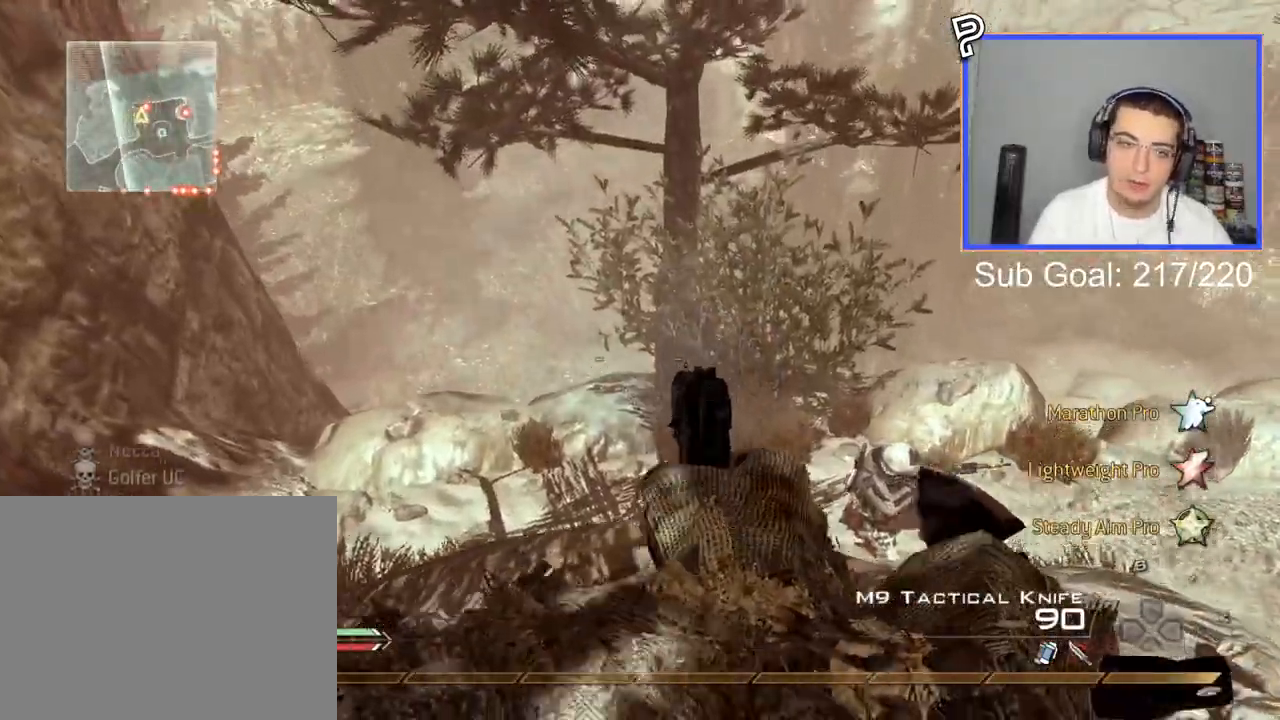
{"buttons": [], "right_stick": "center", "events": [[167, "CROSS", "down"], [267, "CROSS", "up"]]}
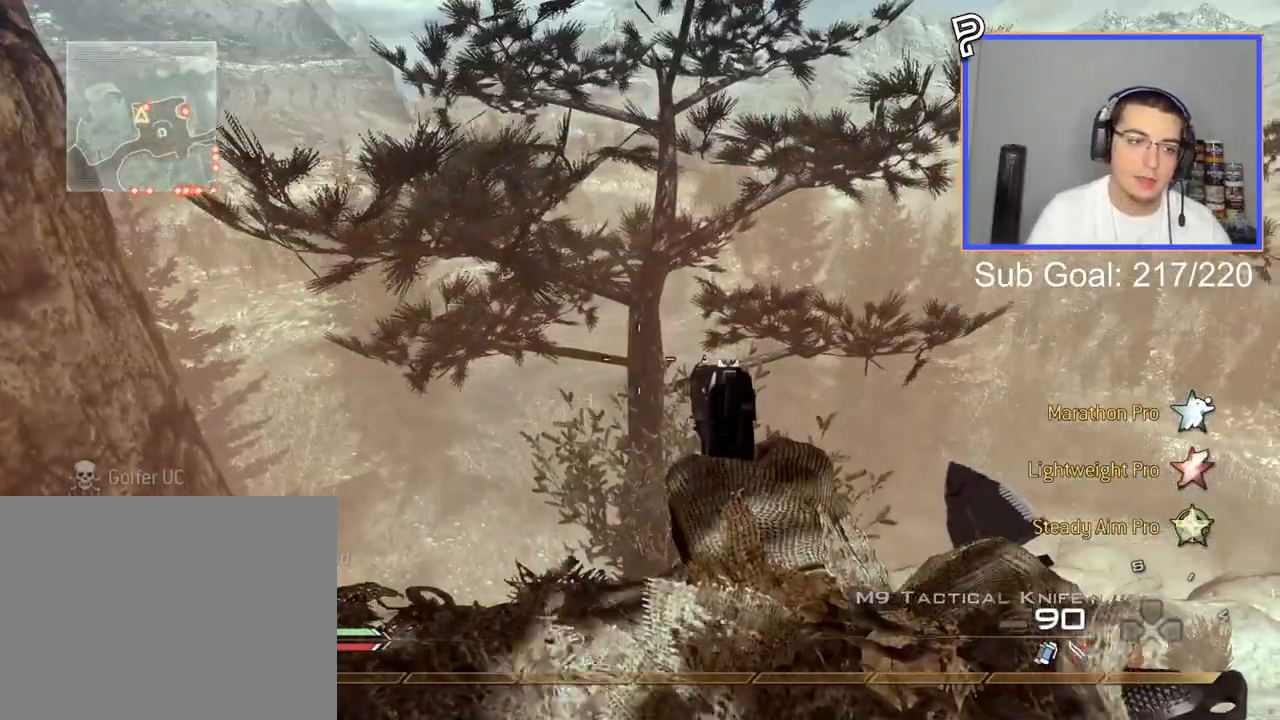
{"buttons": ["L3"], "right_stick": "up", "events": [[17, "CIRCLE", "down"], [100, "CIRCLE", "up"], [184, "CROSS", "down"], [250, "CROSS", "up"], [434, "right_stick", "up"], [451, "L3", "down"]]}
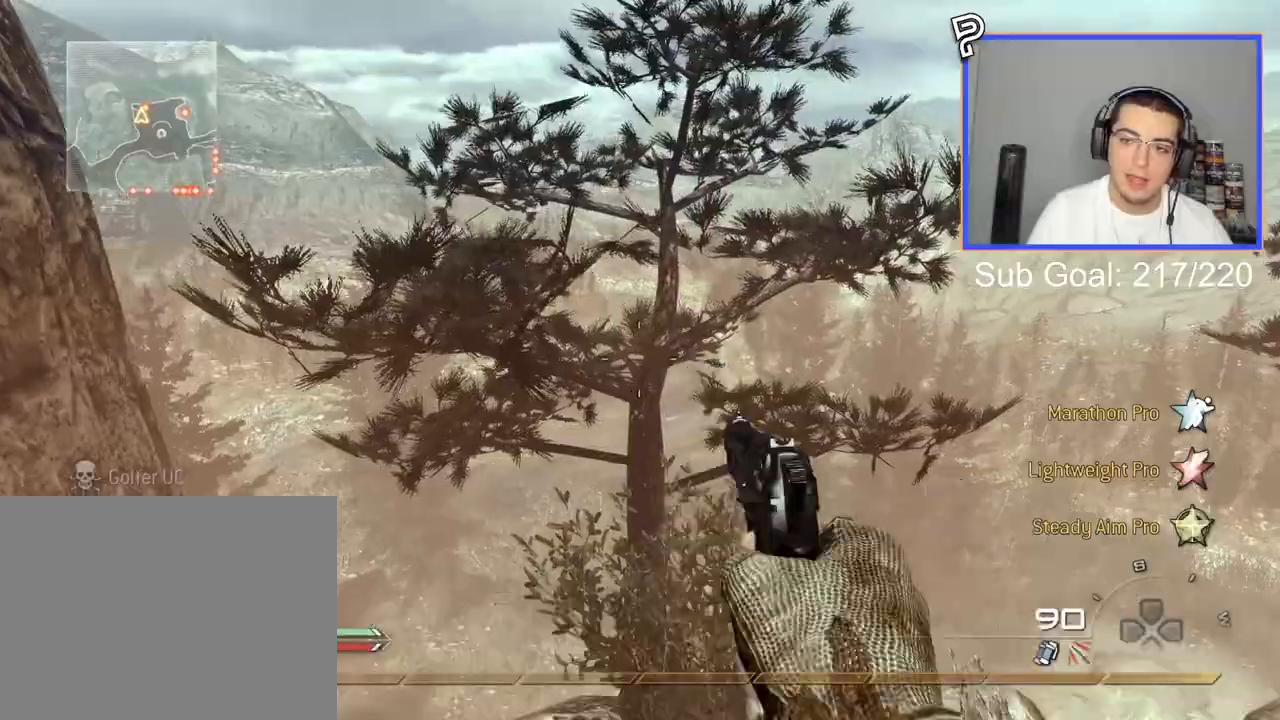
{"buttons": [], "right_stick": "up", "events": [[116, "CROSS", "down"], [150, "L3", "up"], [200, "CROSS", "up"], [383, "SQUARE", "down"], [500, "SQUARE", "up"]]}
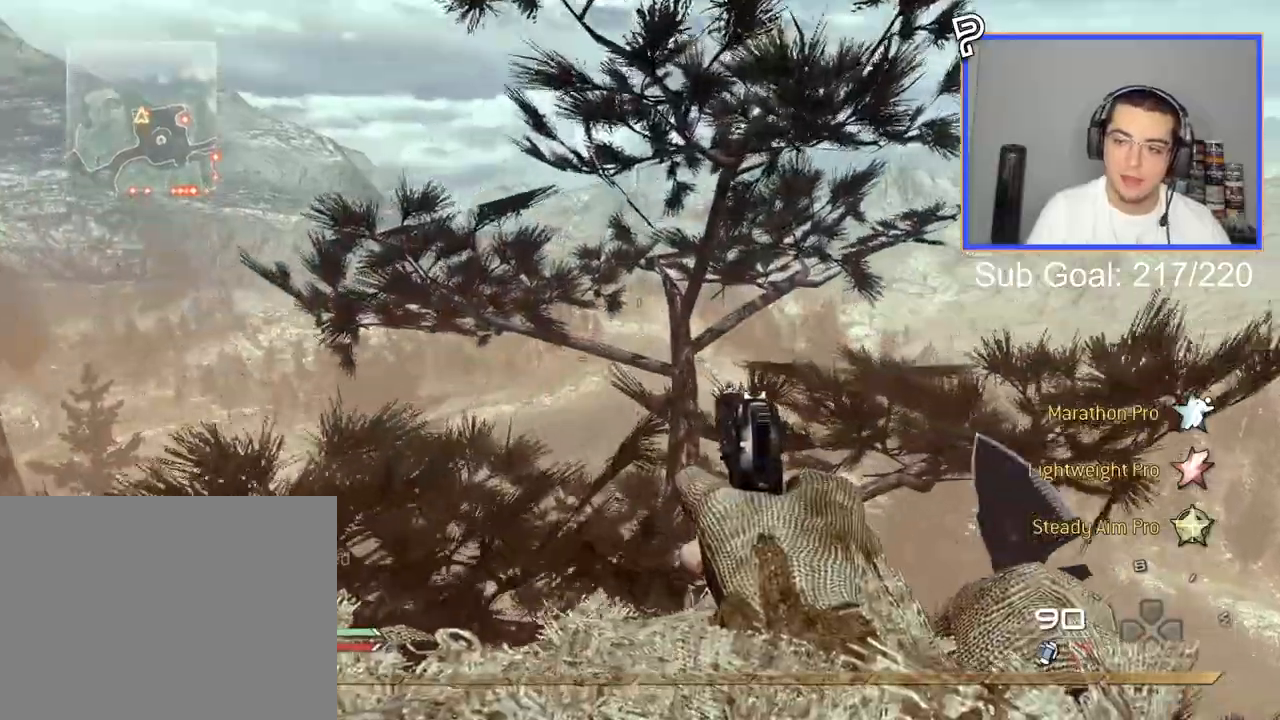
{"buttons": ["CROSS"], "right_stick": "up", "events": [[317, "L3", "down"], [401, "TRIANGLE", "down"], [451, "CROSS", "down"], [467, "L3", "up"], [467, "TRIANGLE", "up"]]}